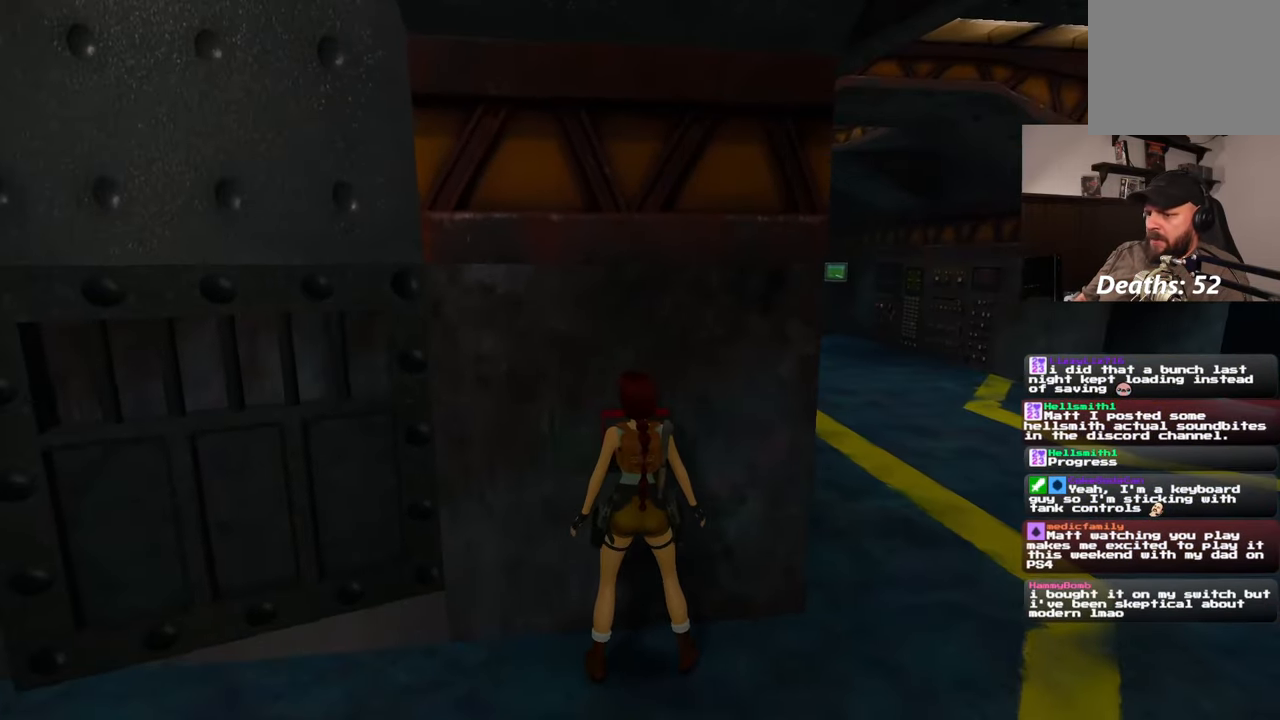
Gameplay with a controller (PlayStation layout); each line is a JSON object with the inputs held at the frame after it (dt_ms = milliseconds from this image to that frame). "events" lists button and stick changes between this image and that frame as [ms after this image, input, new state], when the widget could be followed in between. Not read: L2 L3 R2 R3 START right_stick.
{"dt_ms": 500, "buttons": [], "left_stick": "down-left"}
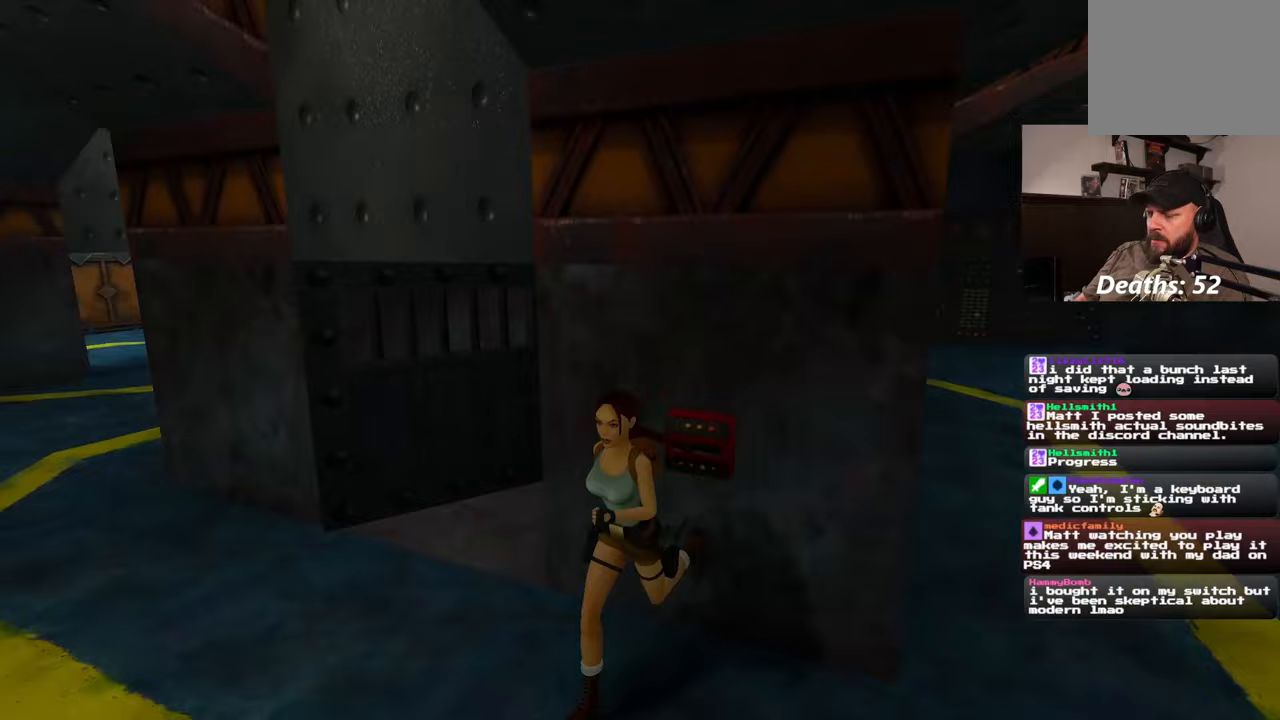
{"dt_ms": 500, "buttons": [], "left_stick": "up-left", "events": [[150, "left_stick", "left"], [267, "left_stick", "up-left"]]}
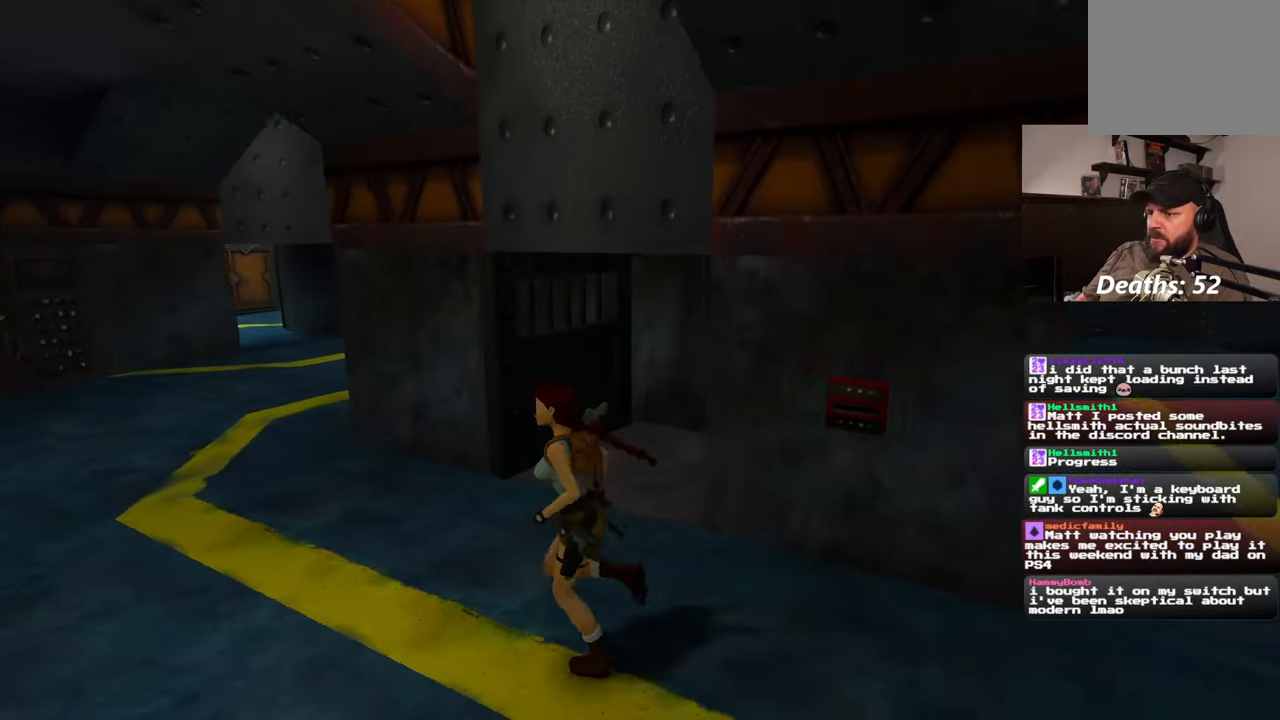
{"dt_ms": 500, "buttons": [], "left_stick": "up", "events": [[217, "left_stick", "up"]]}
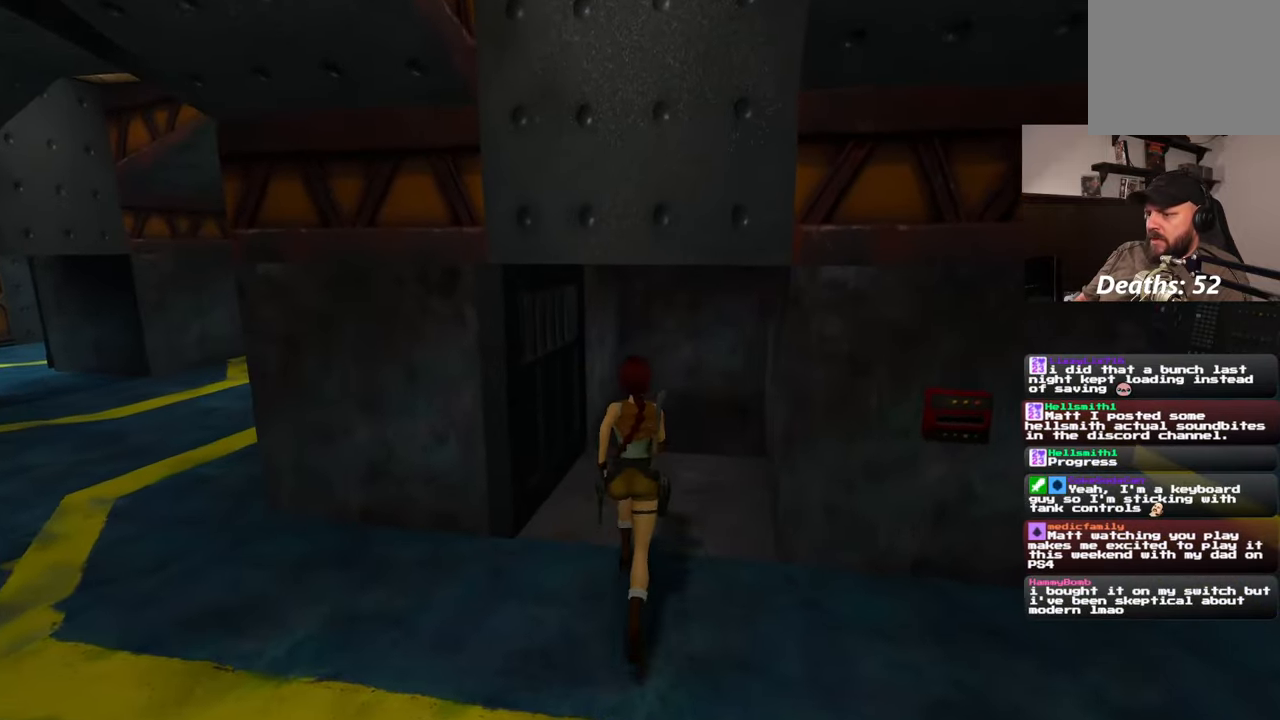
{"dt_ms": 500, "buttons": [], "left_stick": "up", "events": []}
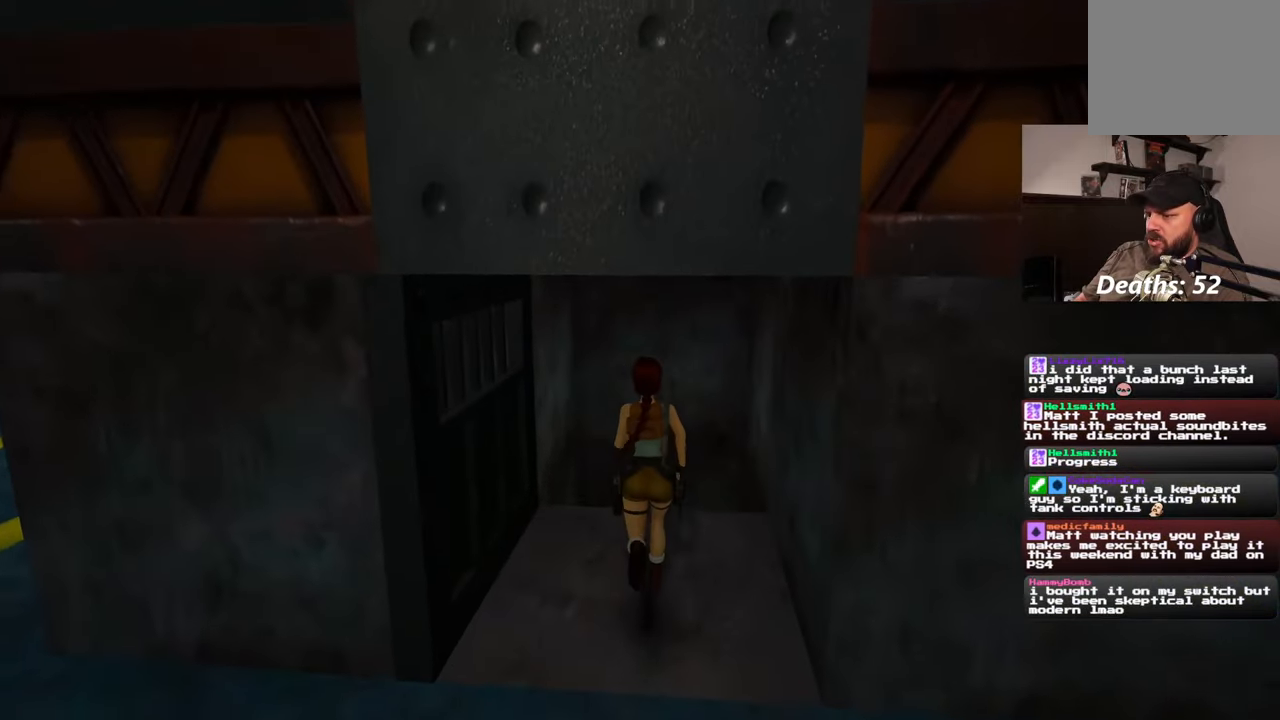
{"dt_ms": 500, "buttons": [], "left_stick": "up", "events": []}
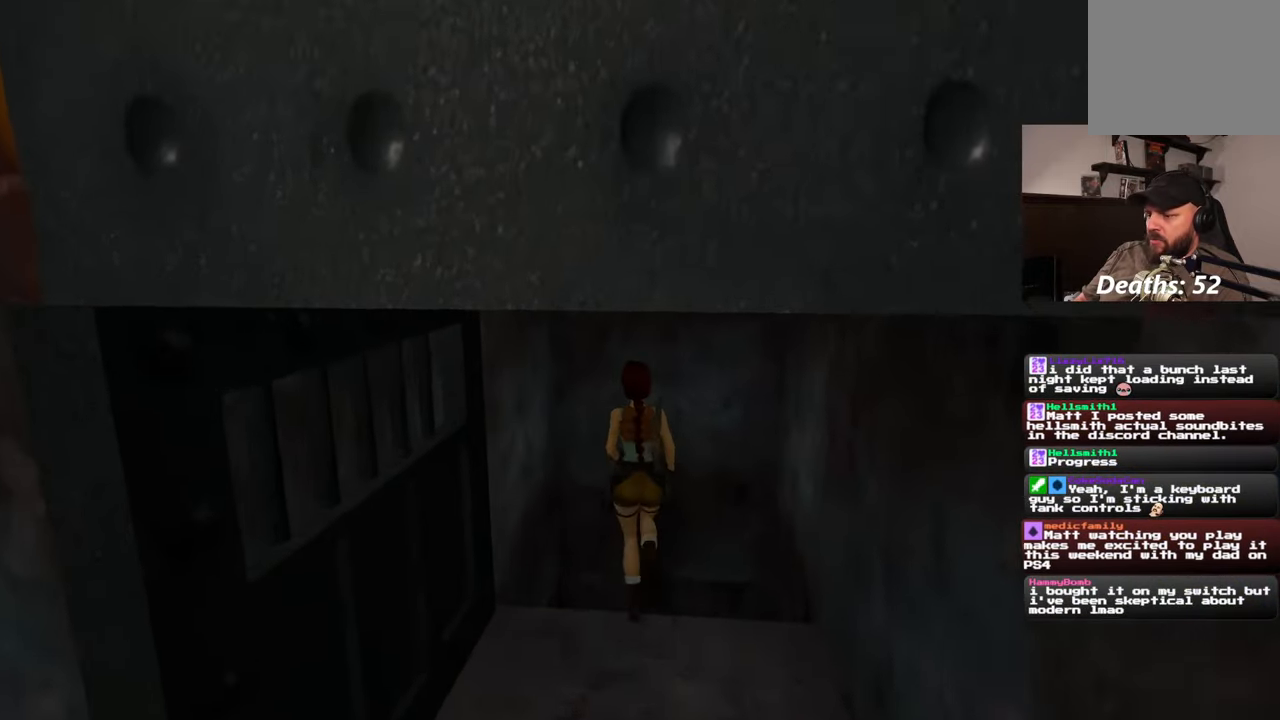
{"dt_ms": 1000, "buttons": [], "left_stick": "center"}
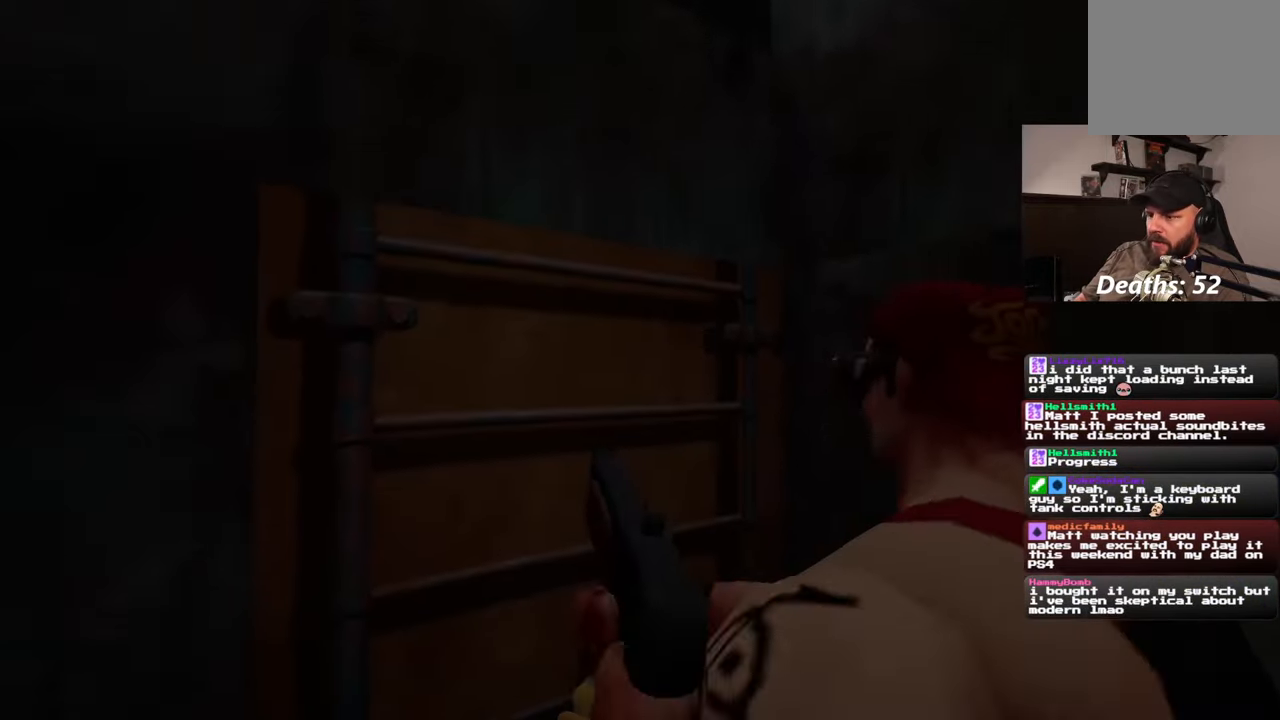
{"dt_ms": 500, "buttons": [], "left_stick": "down-left", "events": [[100, "left_stick", "right"], [167, "left_stick", "down-right"], [500, "left_stick", "down-left"]]}
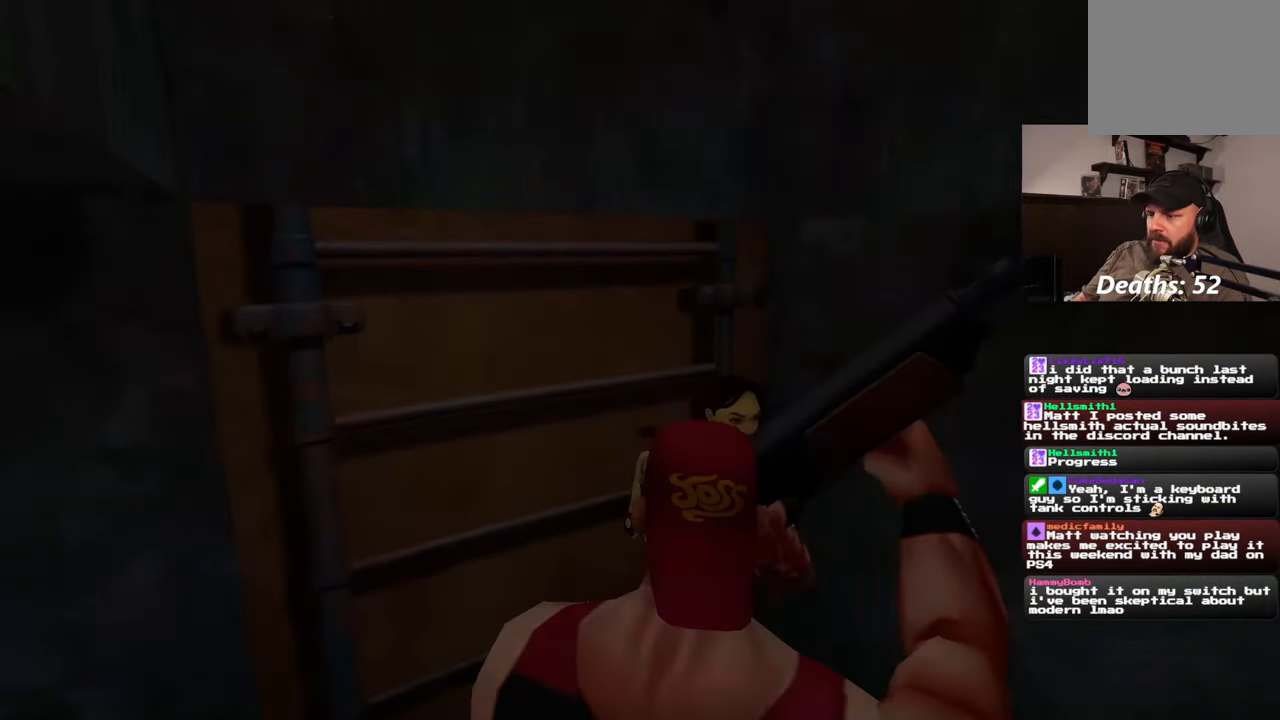
{"dt_ms": 500, "buttons": [], "left_stick": "up-left", "events": [[317, "left_stick", "left"], [433, "left_stick", "up-left"]]}
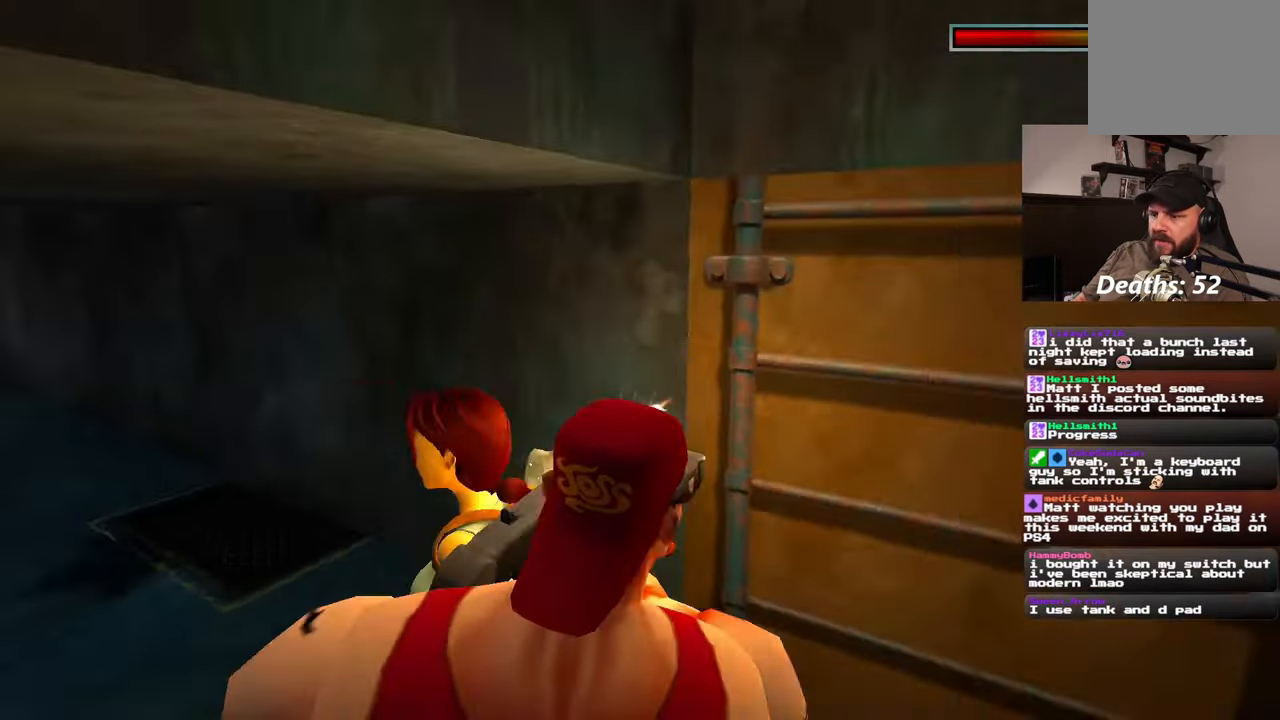
{"dt_ms": 500, "buttons": [], "left_stick": "down", "events": [[167, "left_stick", "down-left"], [367, "left_stick", "down"]]}
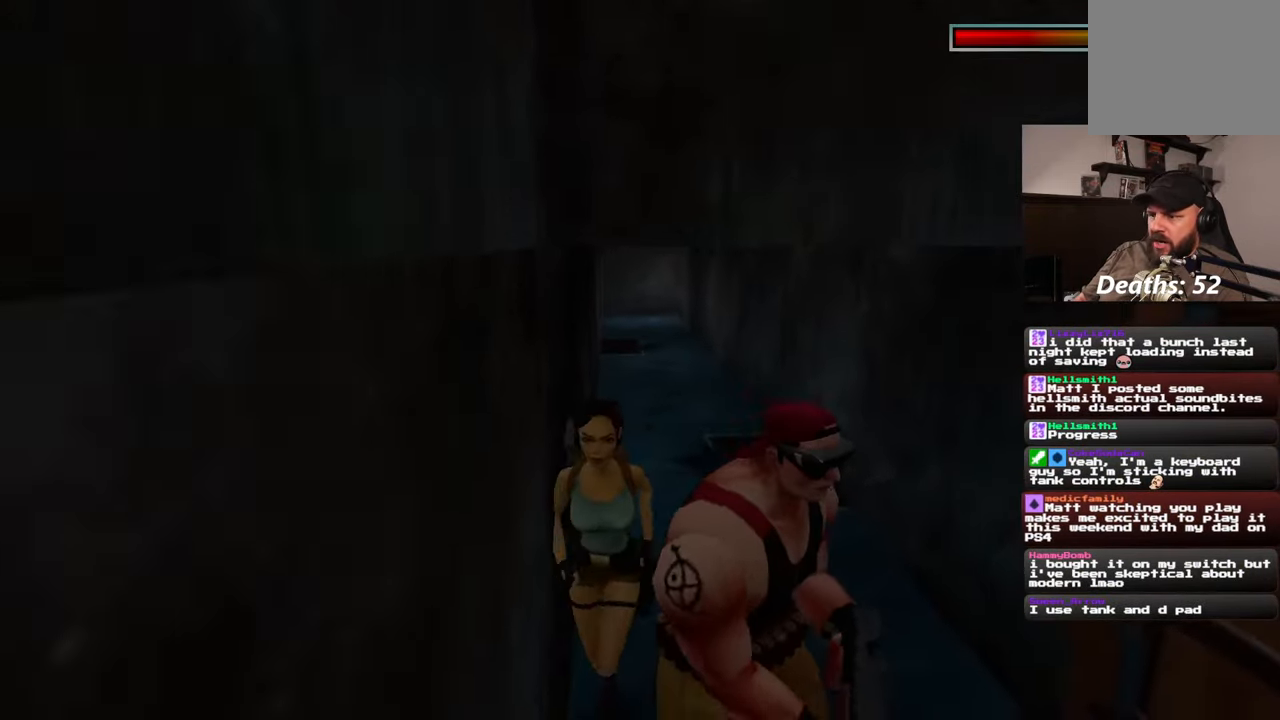
{"dt_ms": 500, "buttons": [], "left_stick": "up", "events": [[200, "left_stick", "center"], [433, "left_stick", "up"]]}
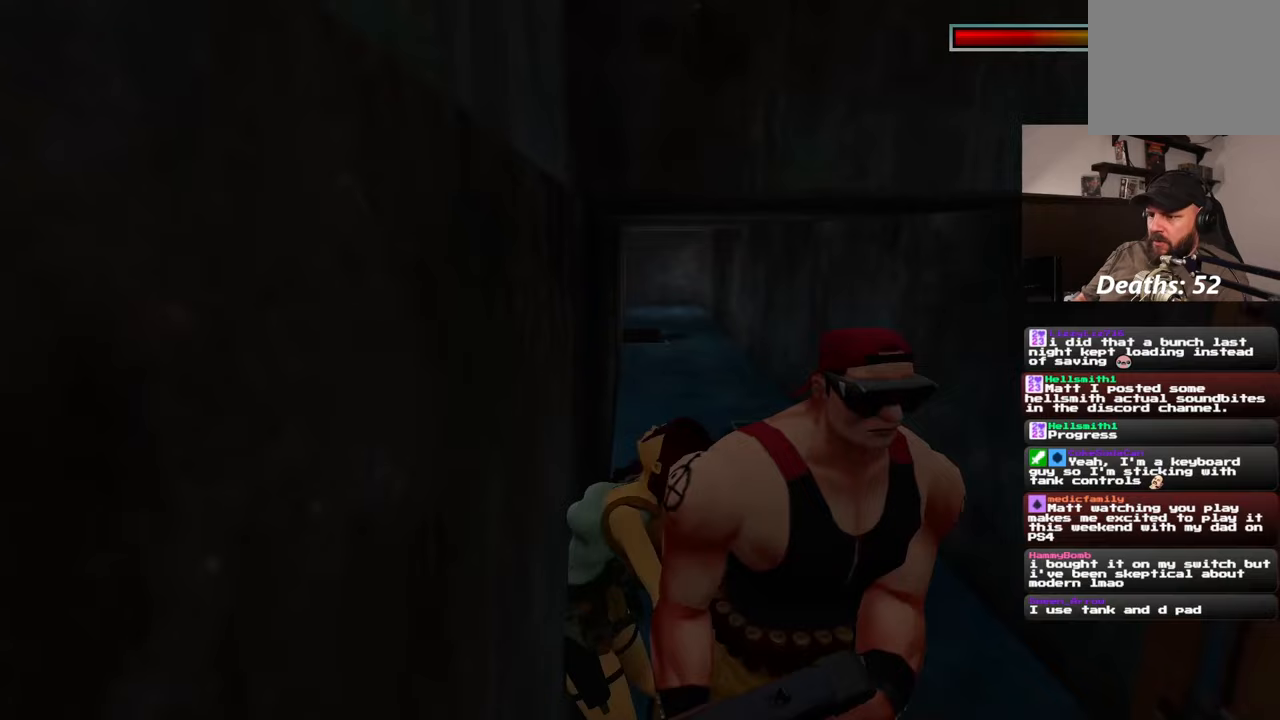
{"dt_ms": 500, "buttons": [], "left_stick": "right", "events": [[17, "left_stick", "center"], [383, "left_stick", "up-right"], [467, "left_stick", "right"]]}
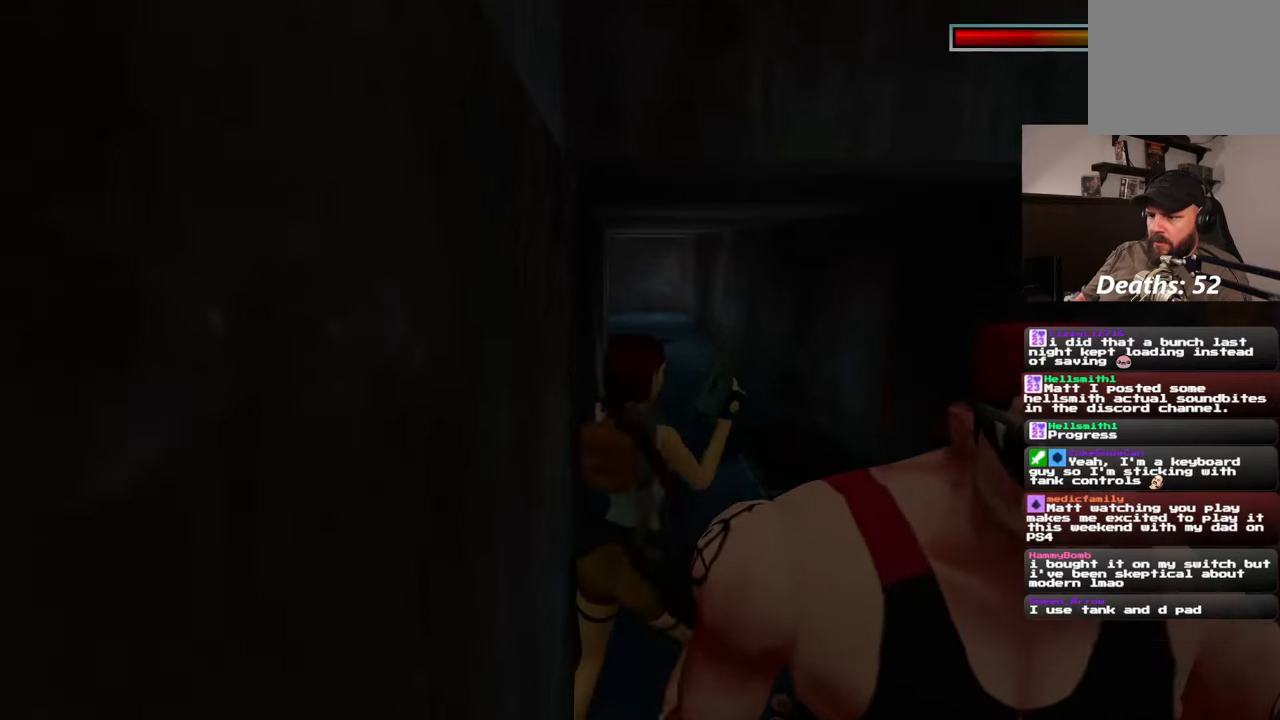
{"dt_ms": 500, "buttons": [], "left_stick": "center", "events": [[67, "left_stick", "down-right"], [383, "left_stick", "down-left"], [500, "left_stick", "center"]]}
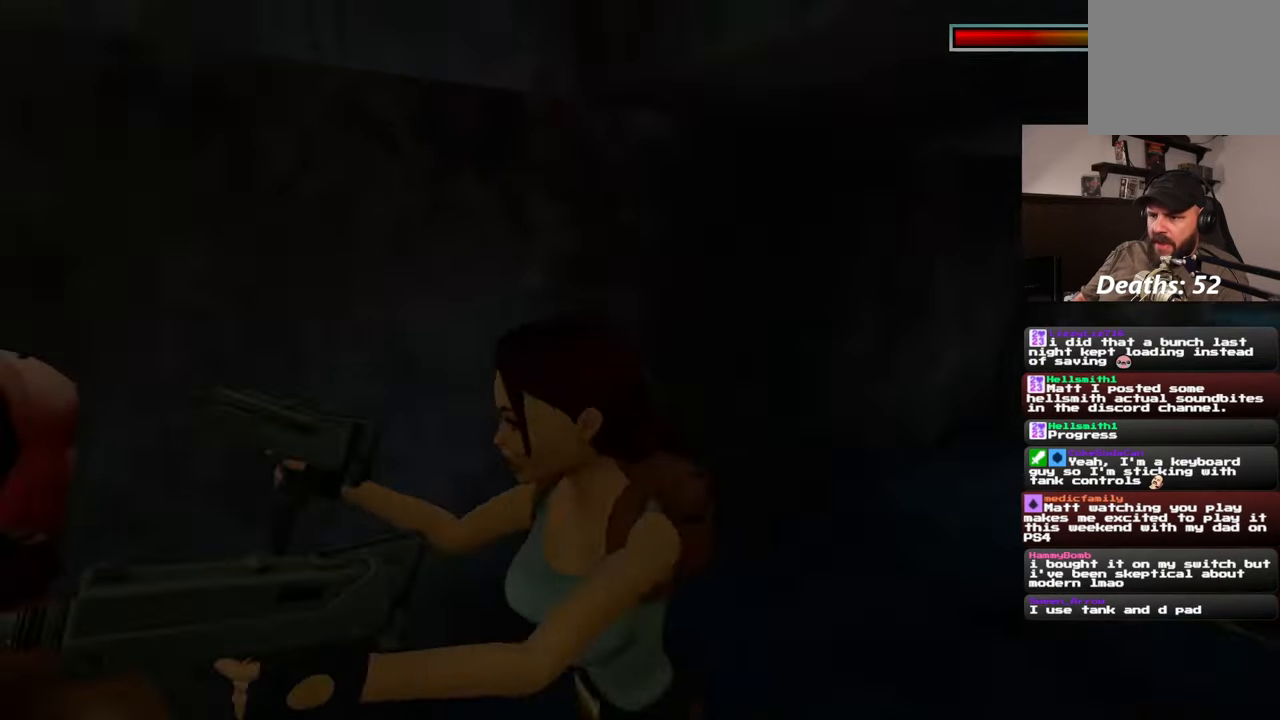
{"dt_ms": 500, "buttons": [], "left_stick": "center", "events": []}
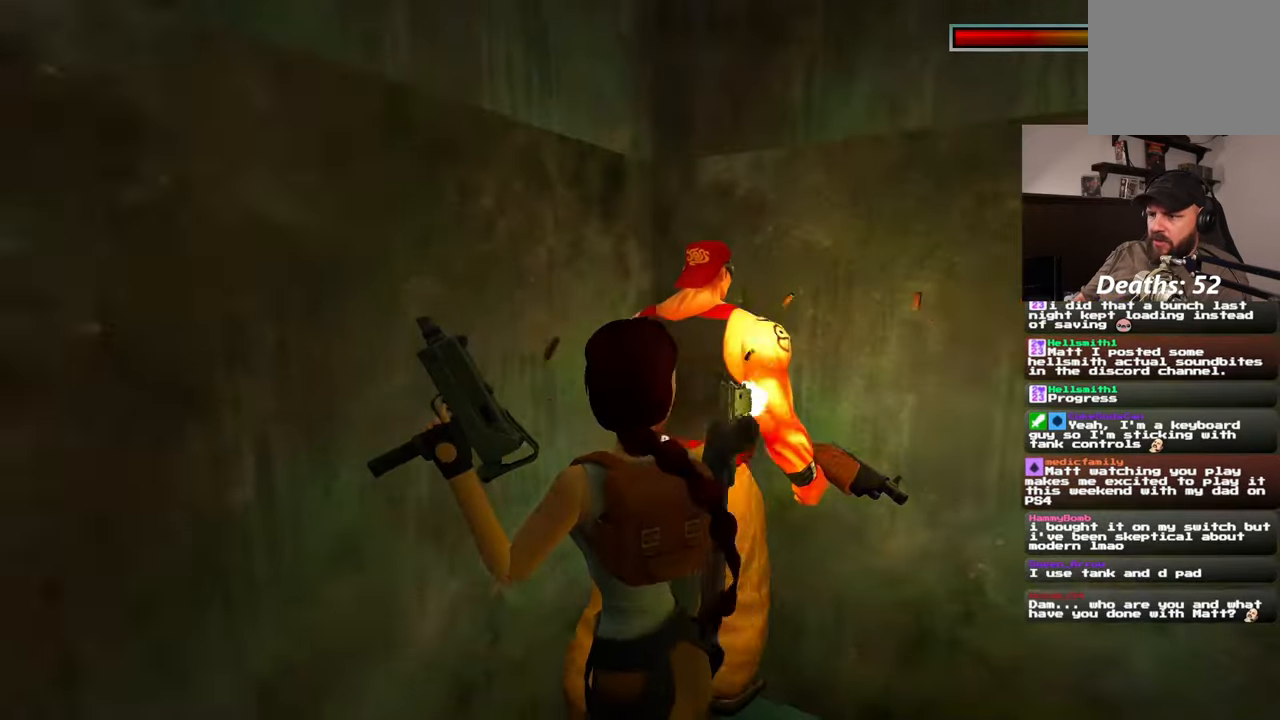
{"dt_ms": 500, "buttons": [], "left_stick": "center", "events": [[217, "left_stick", "up"], [283, "left_stick", "center"]]}
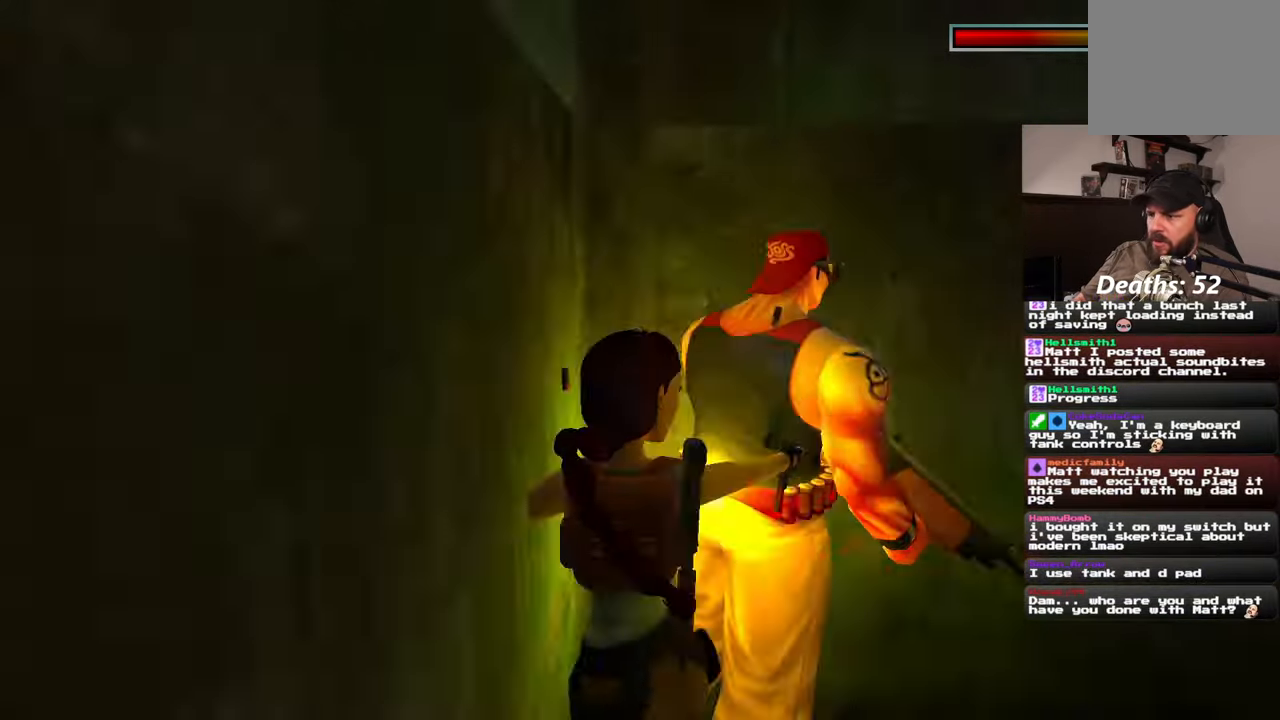
{"dt_ms": 500, "buttons": [], "left_stick": "center", "events": [[350, "left_stick", "up-right"], [483, "left_stick", "center"]]}